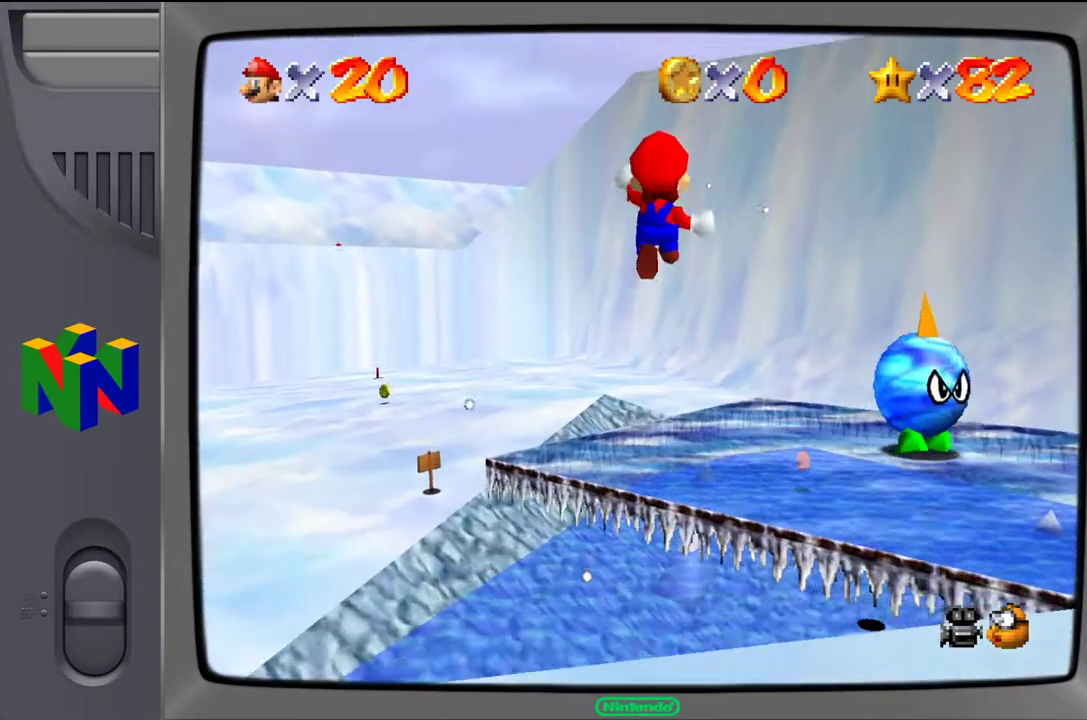
Gameplay with a controller (Nintendo layout); each line is a JSON object with the inputs held at the frame after it. "events" lists button and stick changes between this image and that frame as [ms after this image, input, new state], when the widget could be followed in between. Not read: L3 R3.
{"buttons": [], "left_stick": "right", "events": [[17, "left_stick", "up-right"], [317, "left_stick", "center"], [450, "left_stick", "right"]]}
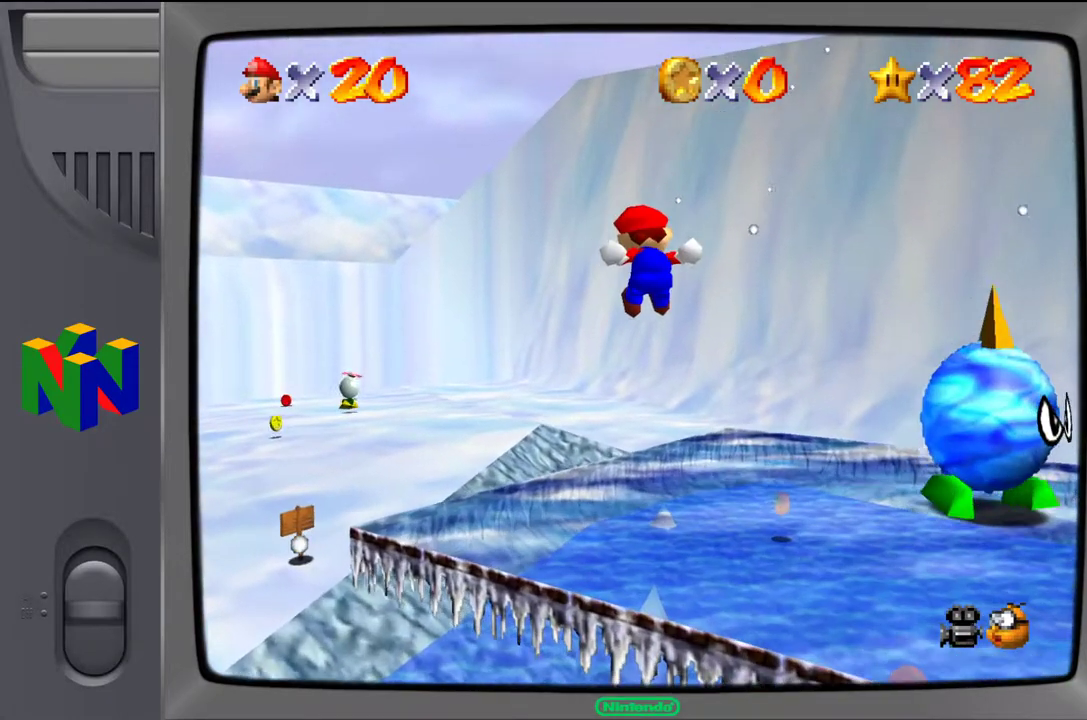
{"buttons": [], "left_stick": "right", "events": []}
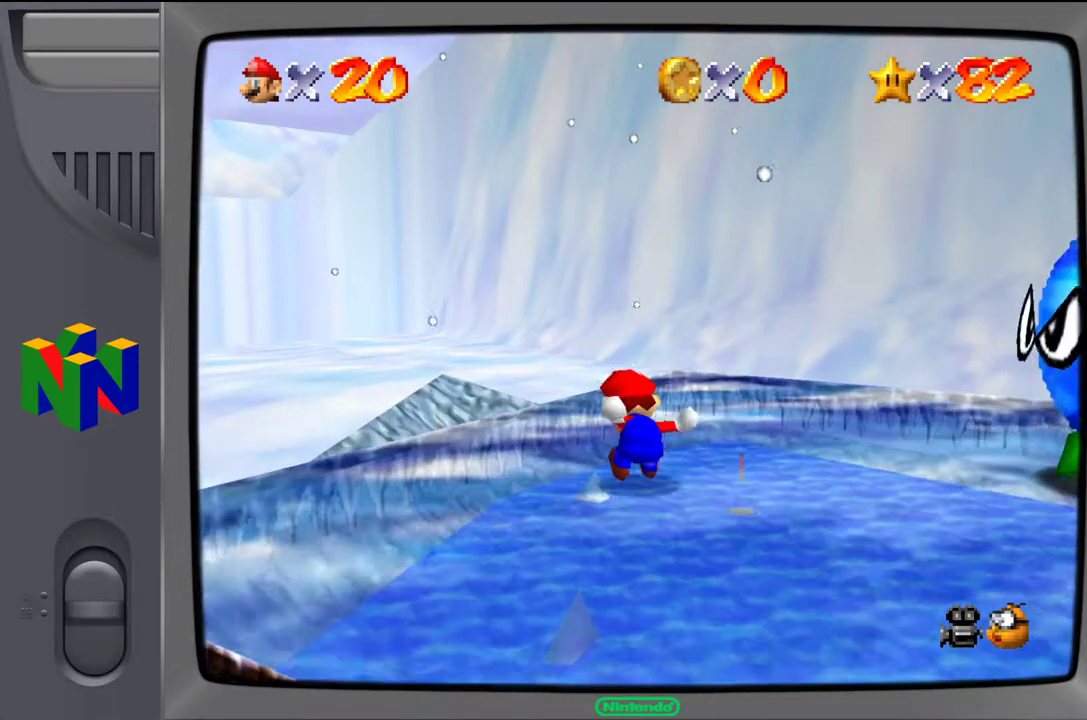
{"buttons": [], "left_stick": "right", "events": [[50, "A", "down"], [133, "A", "up"], [217, "A", "down"], [283, "Z", "down"], [333, "A", "up"], [333, "B", "down"], [483, "B", "up"], [500, "Z", "up"]]}
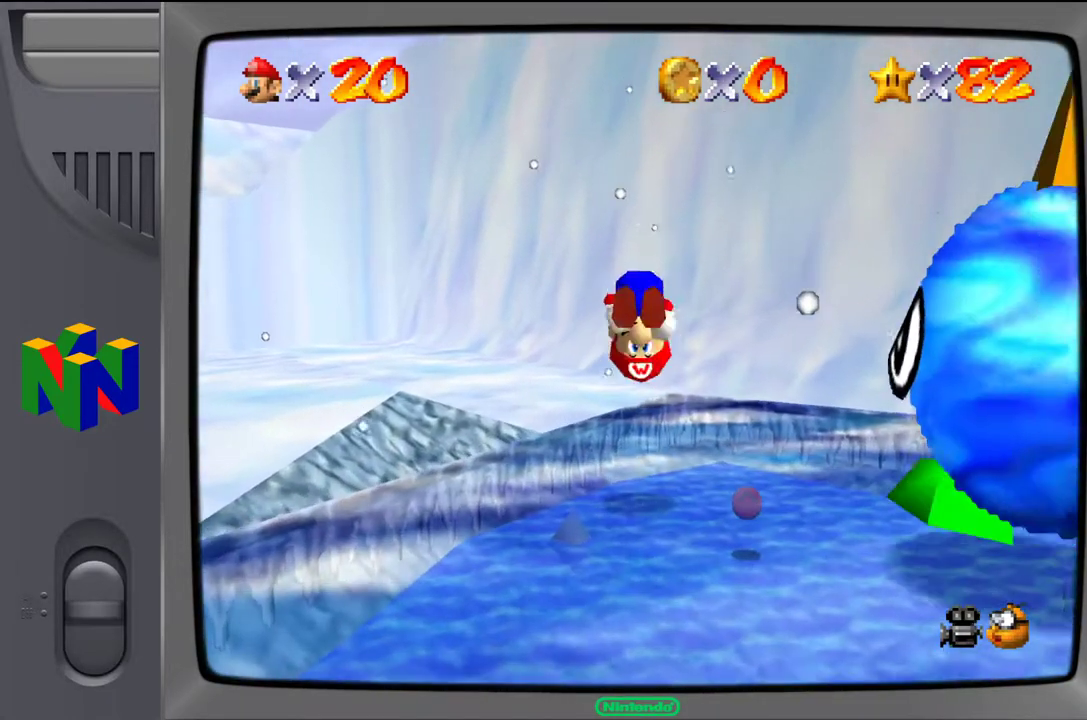
{"buttons": [], "left_stick": "right", "events": [[33, "left_stick", "down-right"], [417, "left_stick", "right"]]}
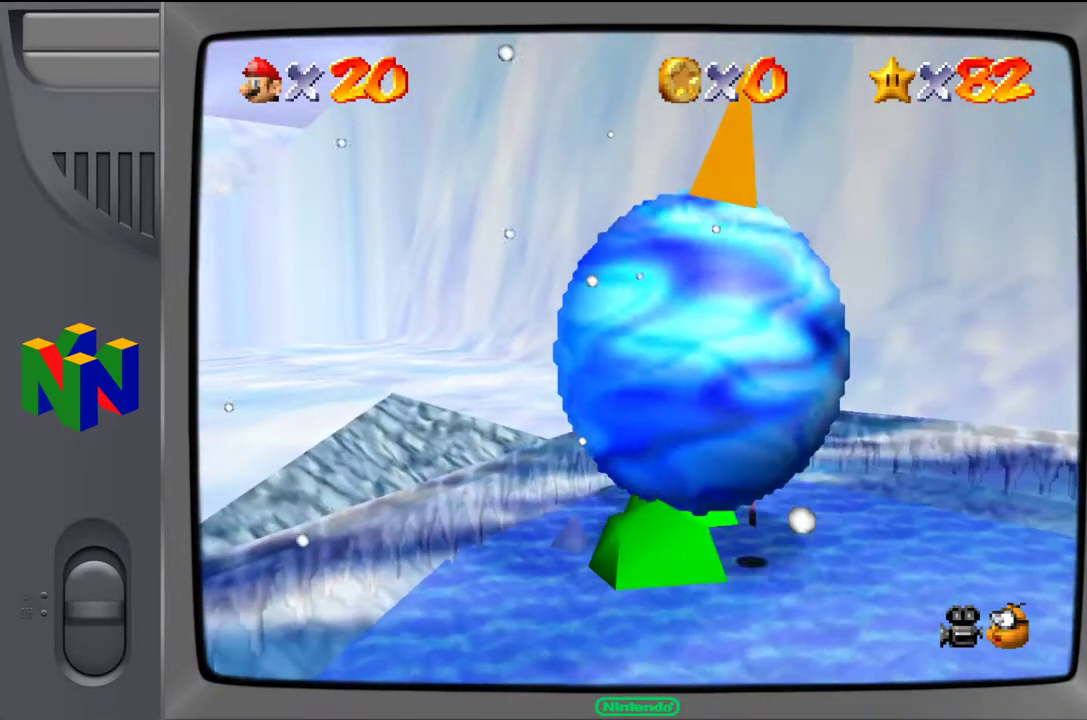
{"buttons": [], "left_stick": "down-right", "events": [[467, "left_stick", "down-right"]]}
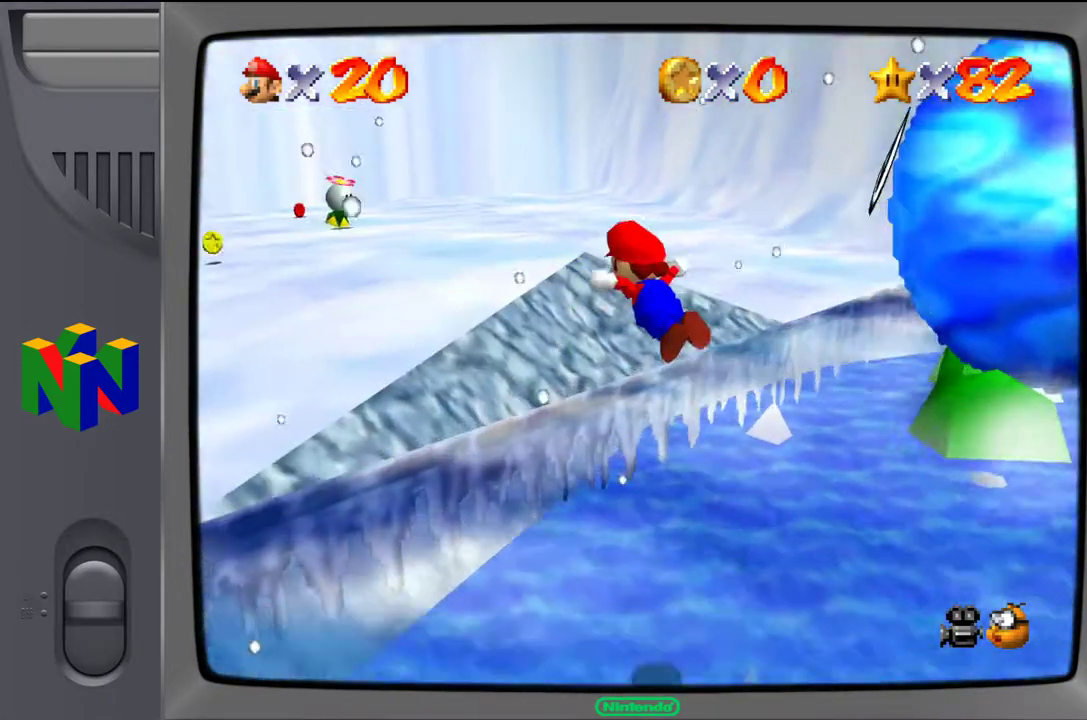
{"buttons": [], "left_stick": "down-right", "events": [[17, "A", "down"], [317, "A", "up"]]}
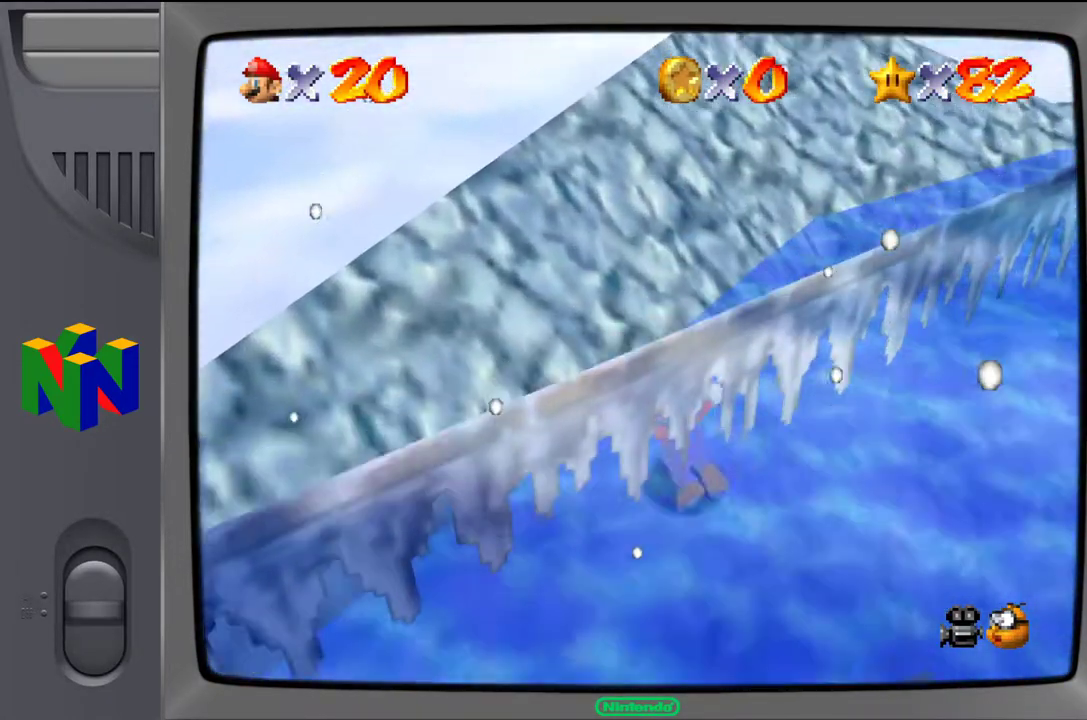
{"buttons": [], "left_stick": "down-right", "events": []}
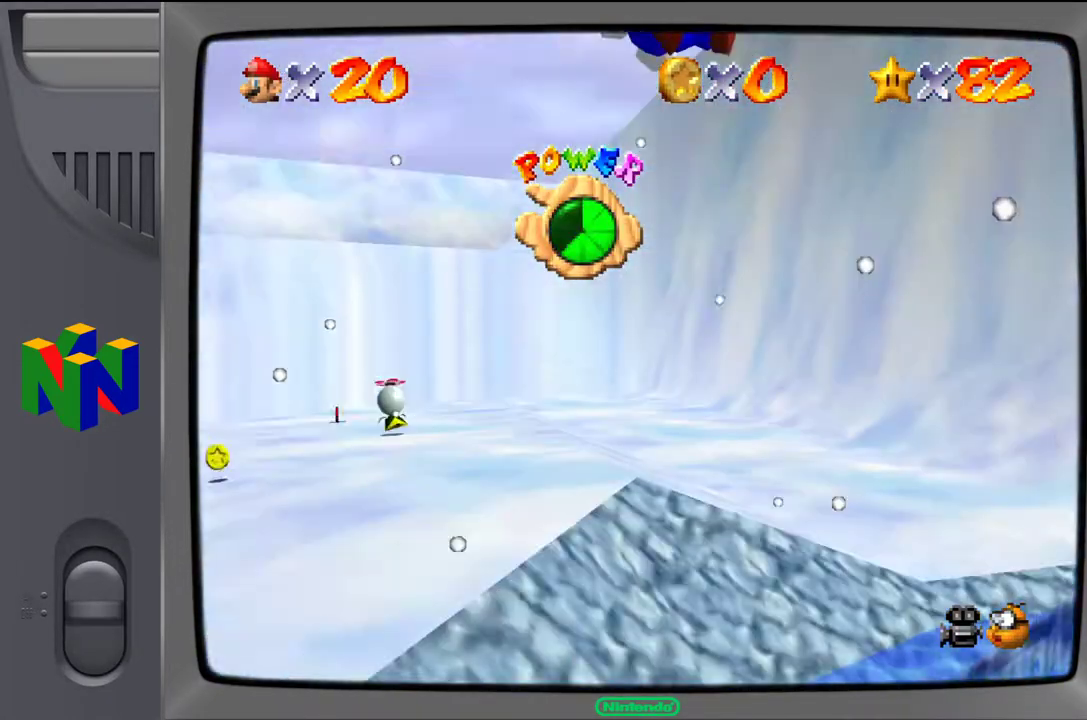
{"buttons": [], "left_stick": "center", "events": [[450, "left_stick", "center"]]}
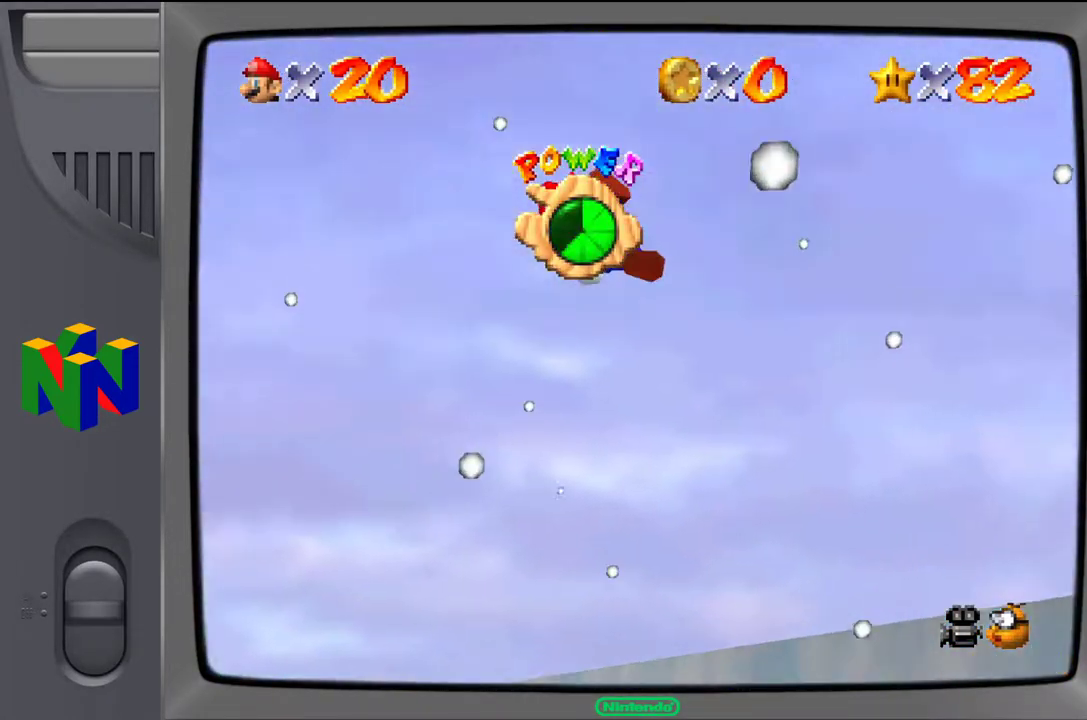
{"buttons": [], "left_stick": "center", "events": [[383, "C_DOWN", "down"], [483, "C_DOWN", "up"]]}
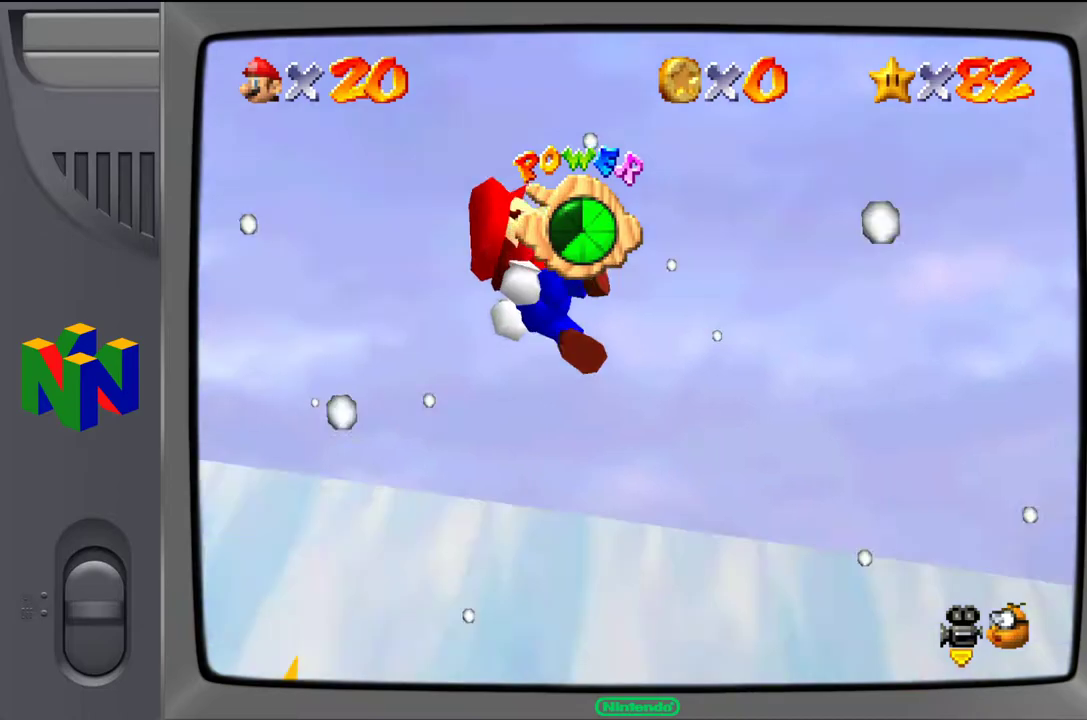
{"buttons": [], "left_stick": "center", "events": []}
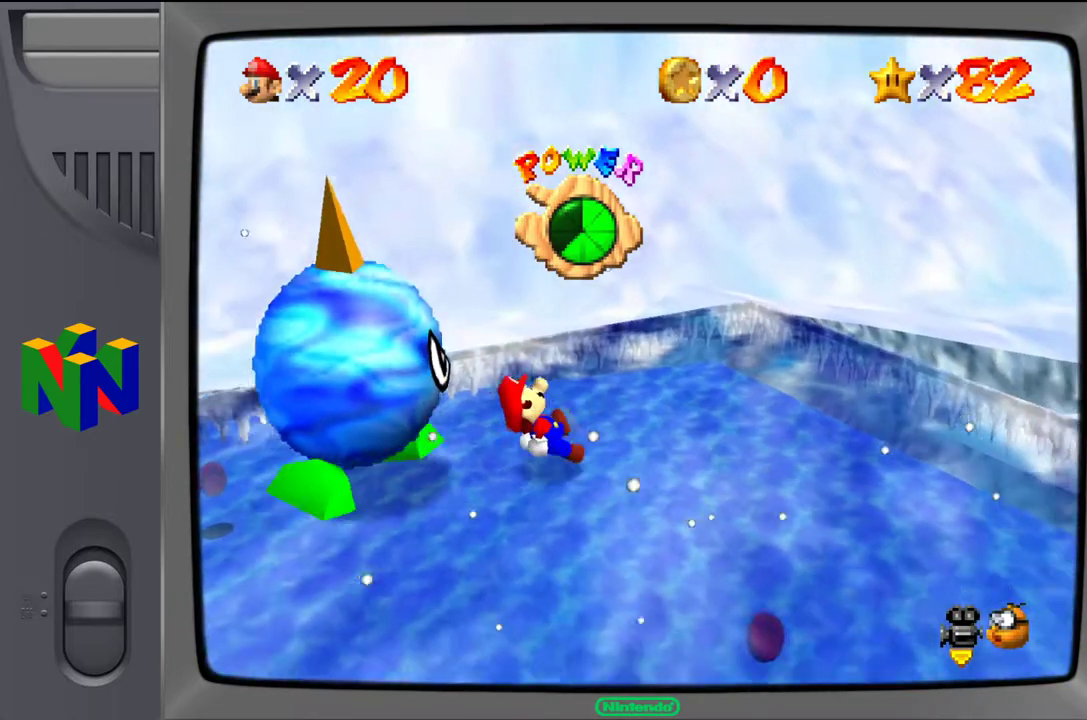
{"buttons": [], "left_stick": "center", "events": [[233, "A", "down"], [400, "A", "up"]]}
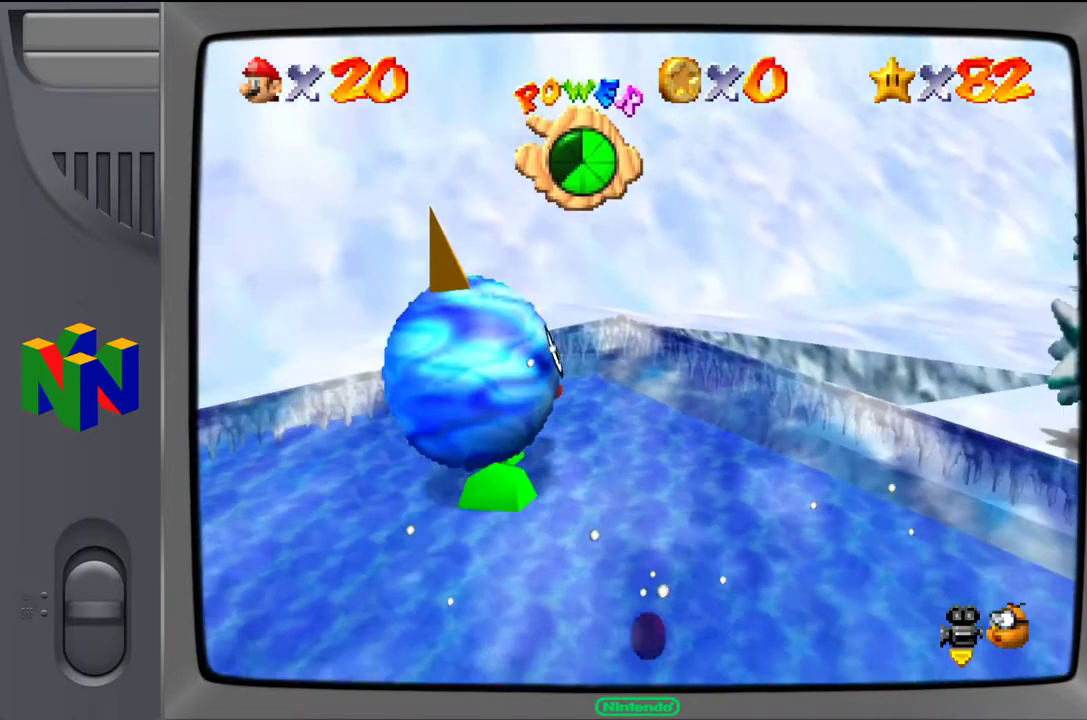
{"buttons": [], "left_stick": "down", "events": [[400, "left_stick", "down"]]}
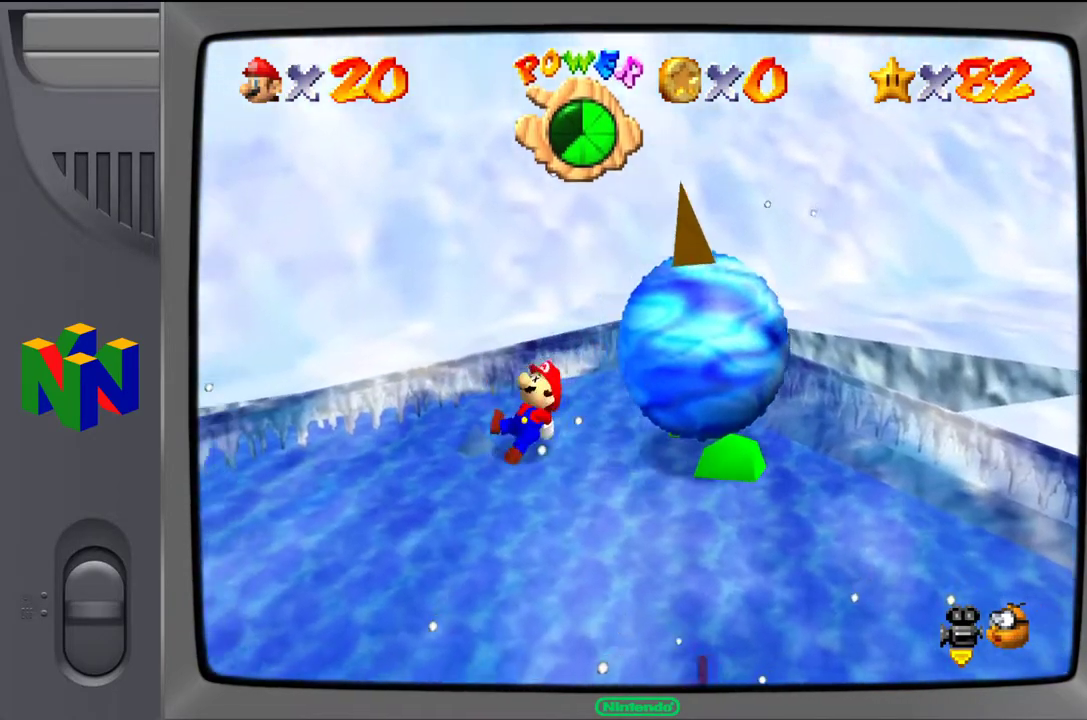
{"buttons": [], "left_stick": "right", "events": [[50, "left_stick", "down-right"], [183, "left_stick", "right"]]}
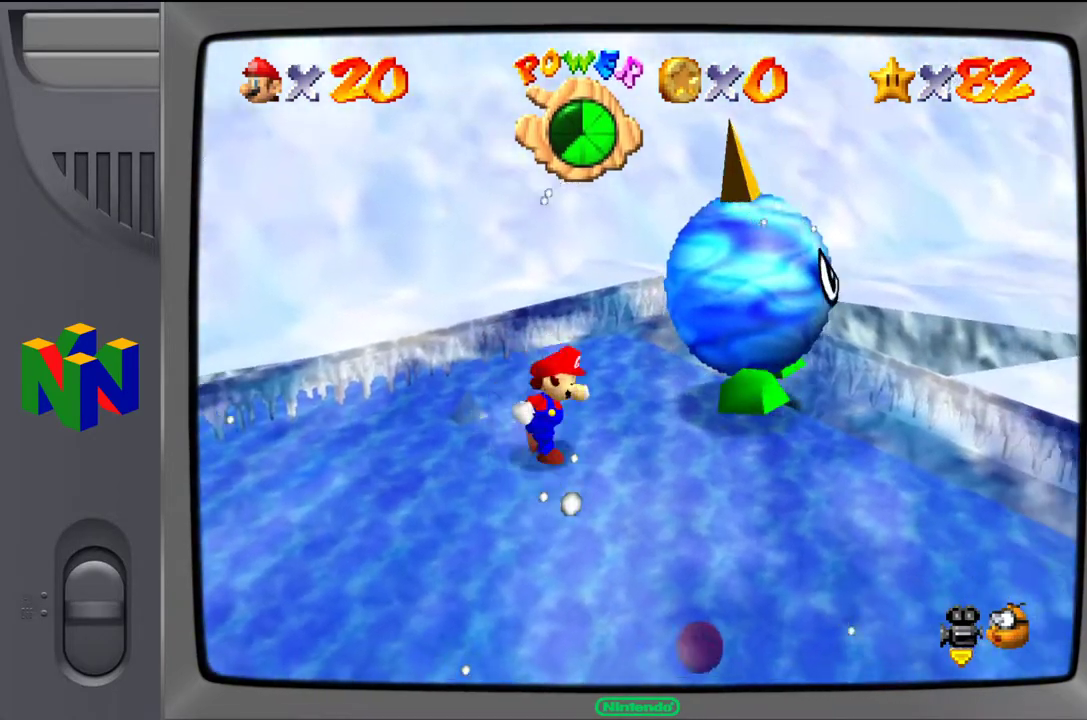
{"buttons": [], "left_stick": "up-right", "events": [[33, "left_stick", "up-right"], [333, "B", "down"], [433, "B", "up"]]}
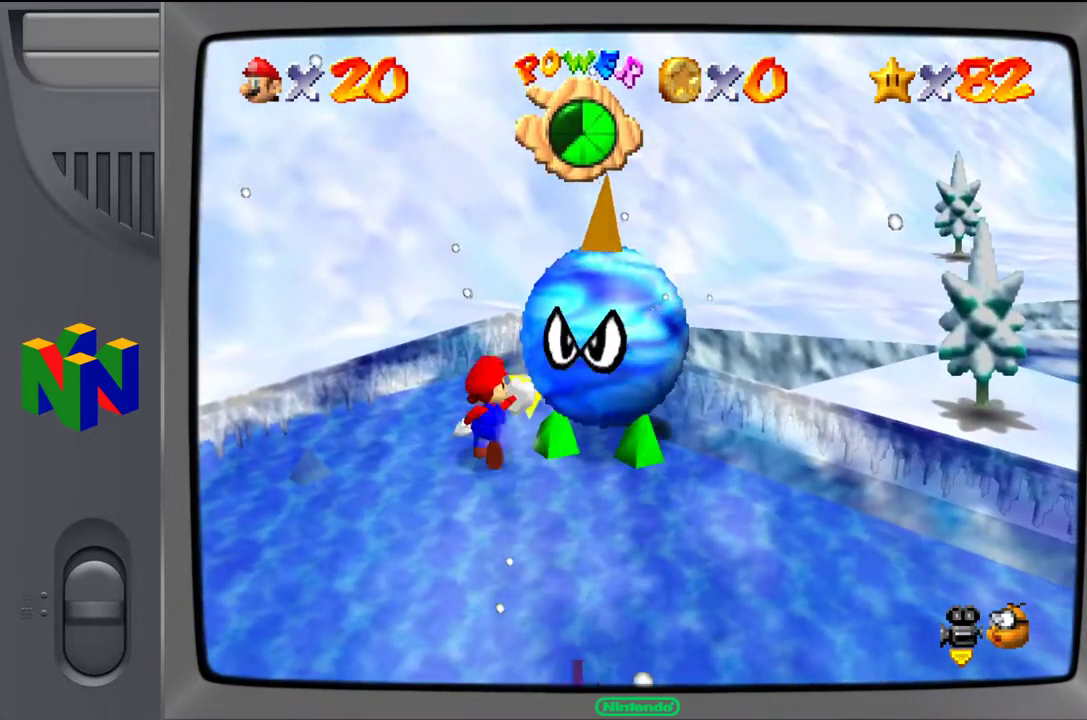
{"buttons": [], "left_stick": "right", "events": [[17, "left_stick", "center"], [467, "left_stick", "right"]]}
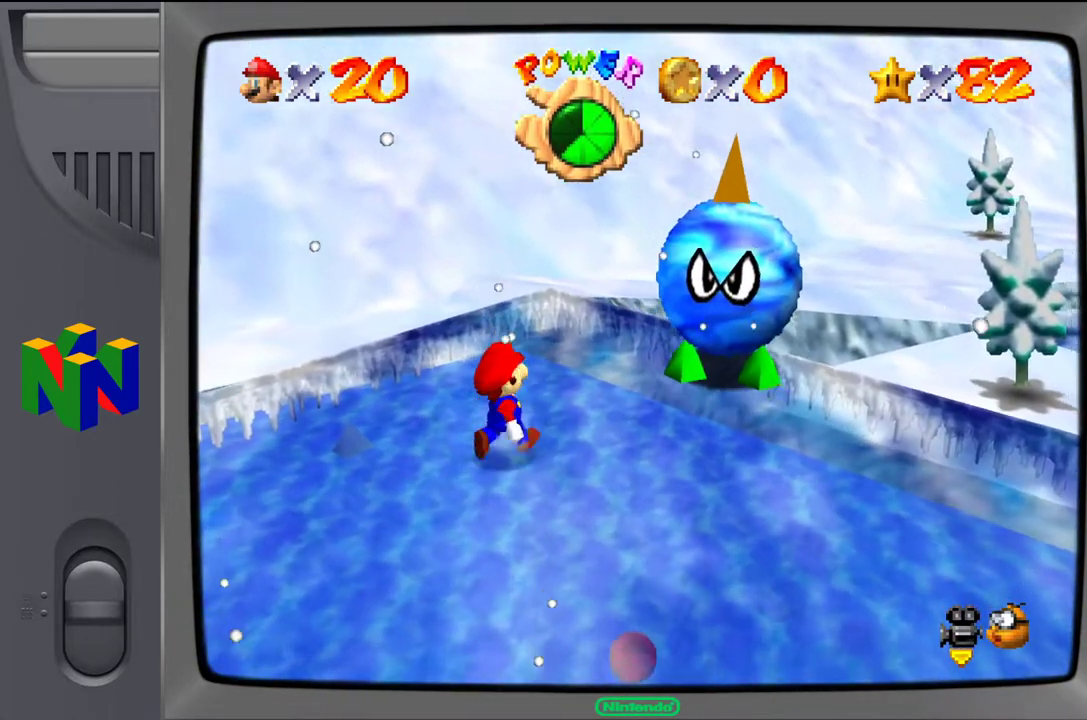
{"buttons": [], "left_stick": "up-right", "events": [[50, "left_stick", "up-right"]]}
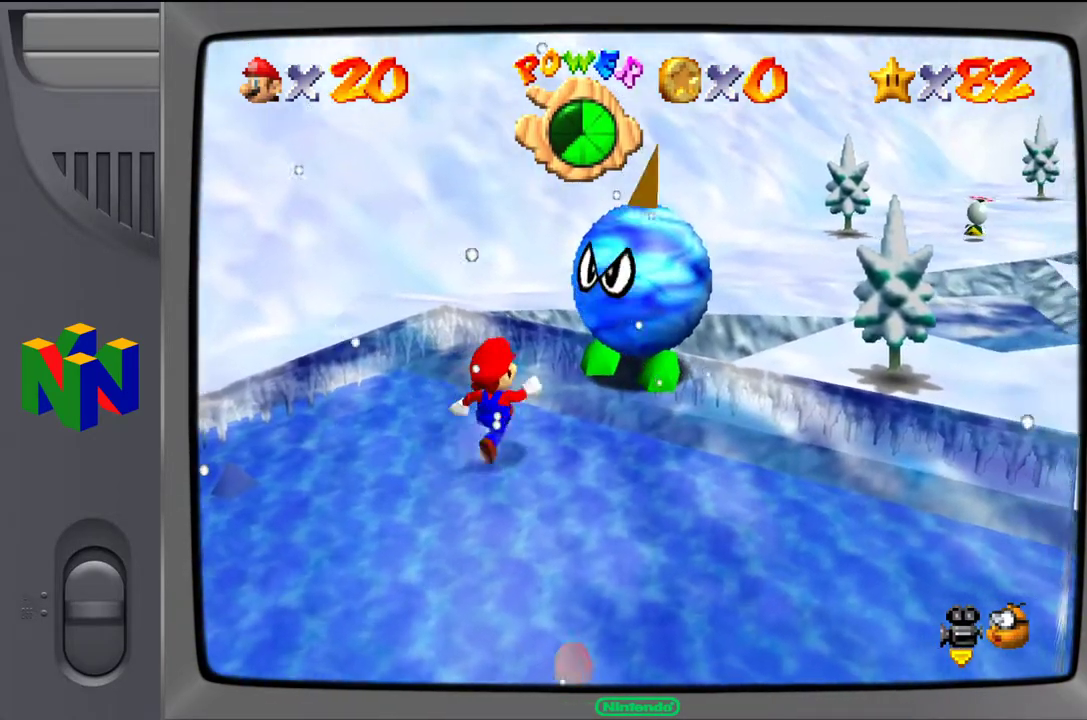
{"buttons": [], "left_stick": "up-right", "events": [[333, "B", "down"], [483, "B", "up"]]}
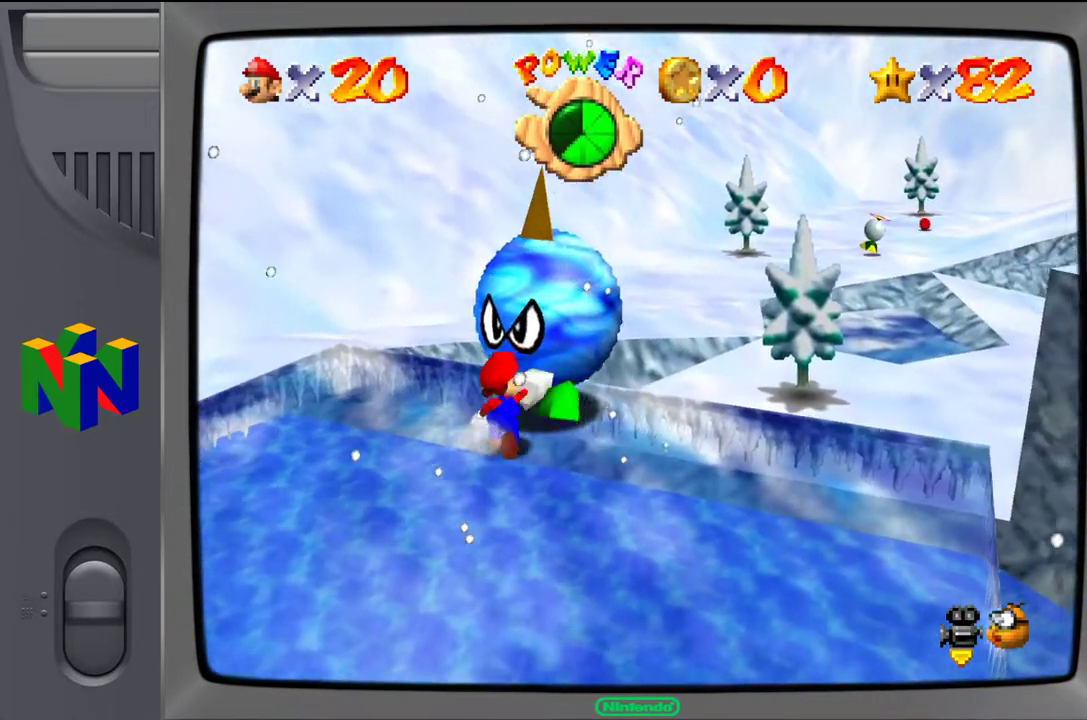
{"buttons": [], "left_stick": "center", "events": [[17, "left_stick", "center"]]}
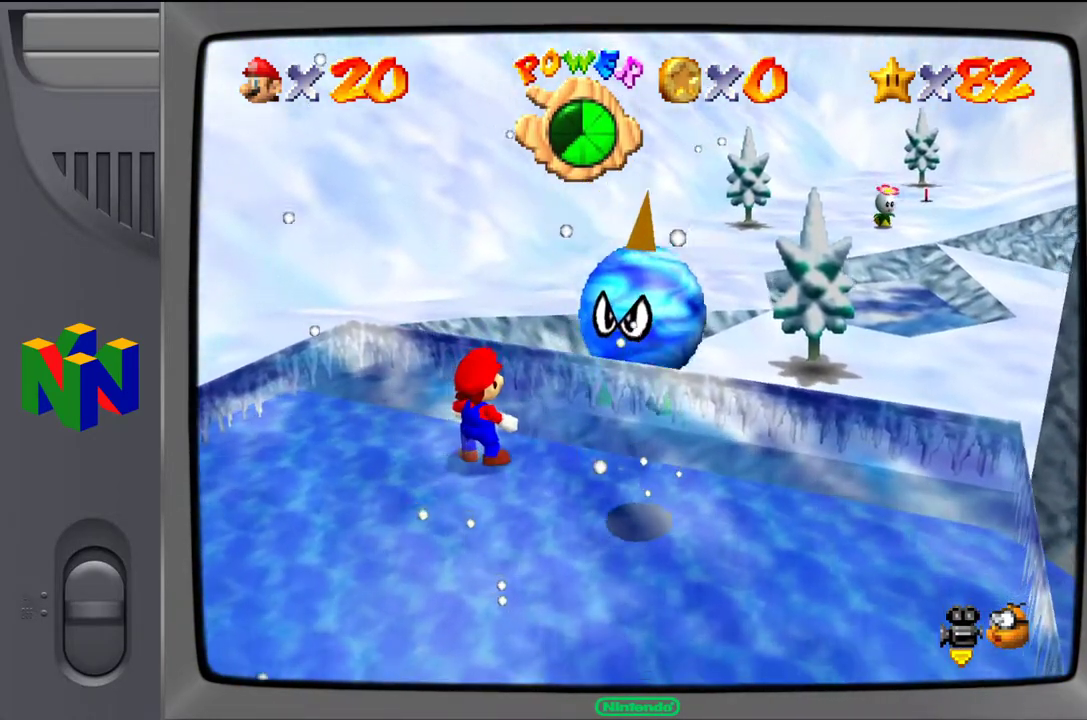
{"buttons": [], "left_stick": "center", "events": [[17, "left_stick", "up"], [167, "left_stick", "center"]]}
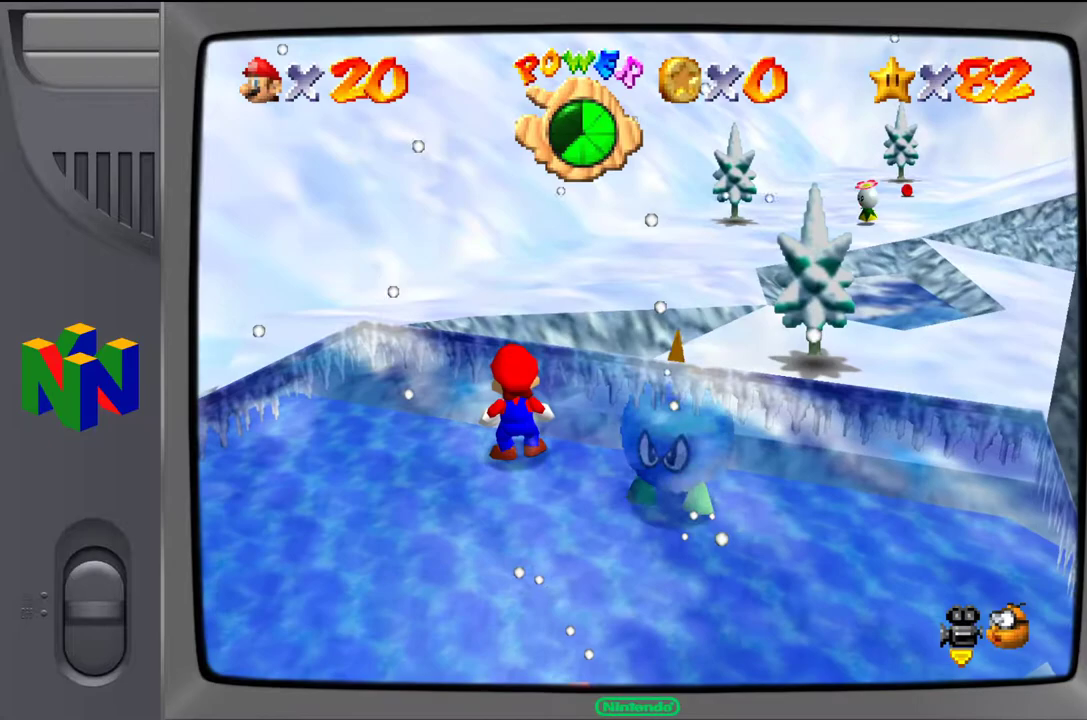
{"buttons": [], "left_stick": "center", "events": []}
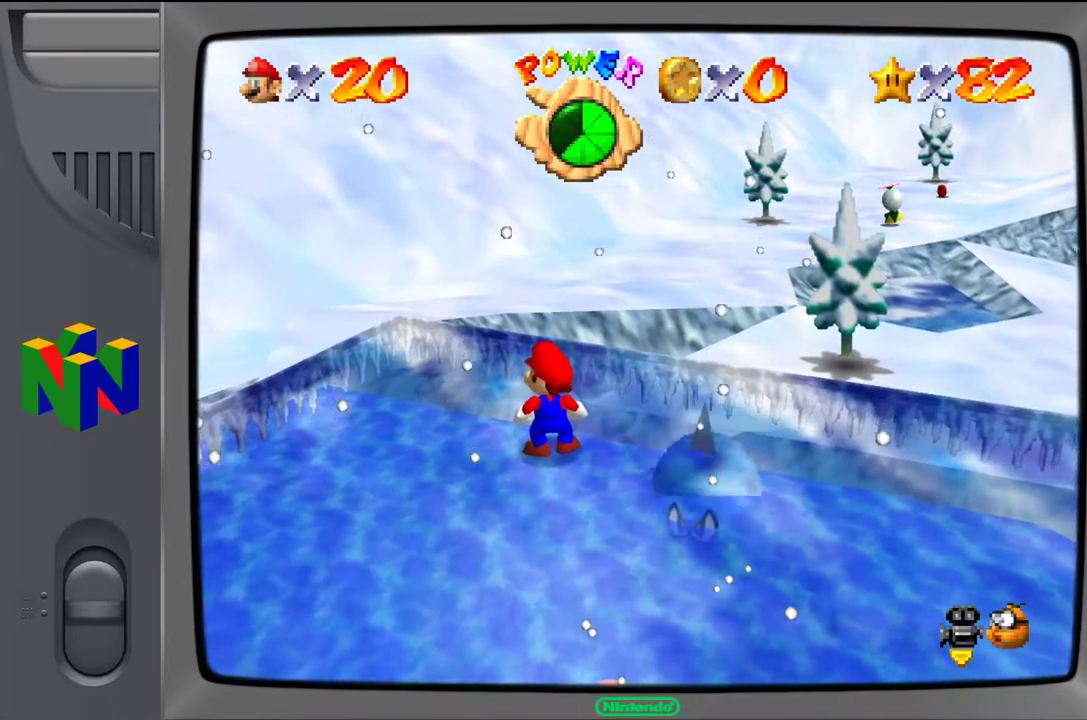
{"buttons": [], "left_stick": "center", "events": [[250, "left_stick", "down"], [433, "left_stick", "center"]]}
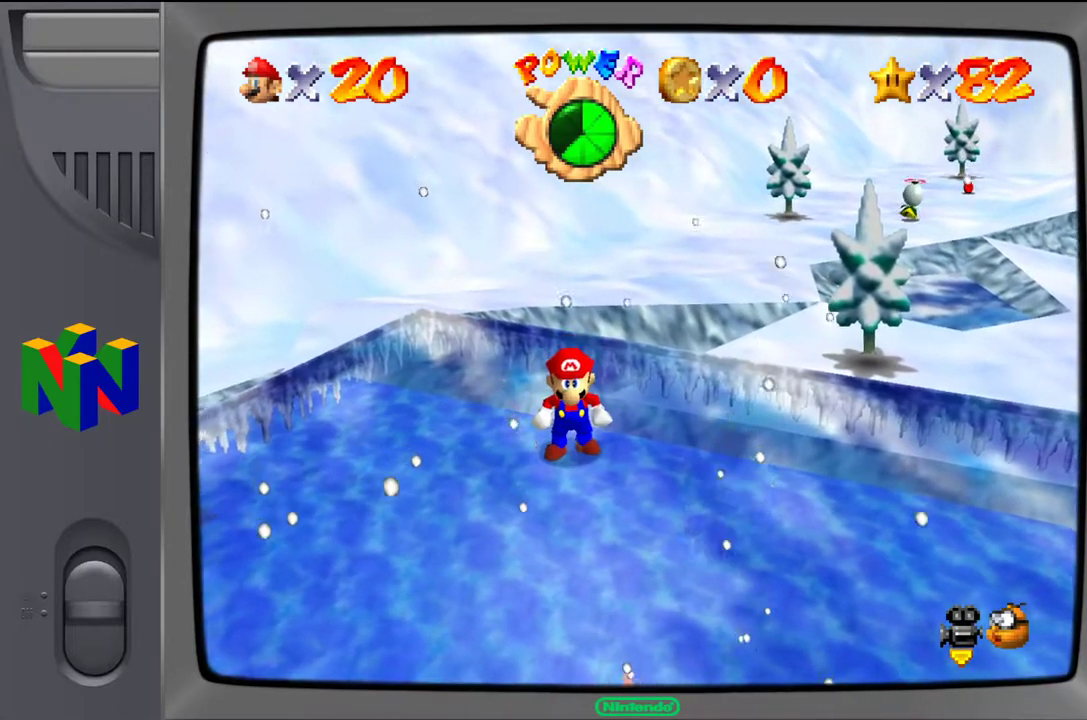
{"buttons": [], "left_stick": "center", "events": []}
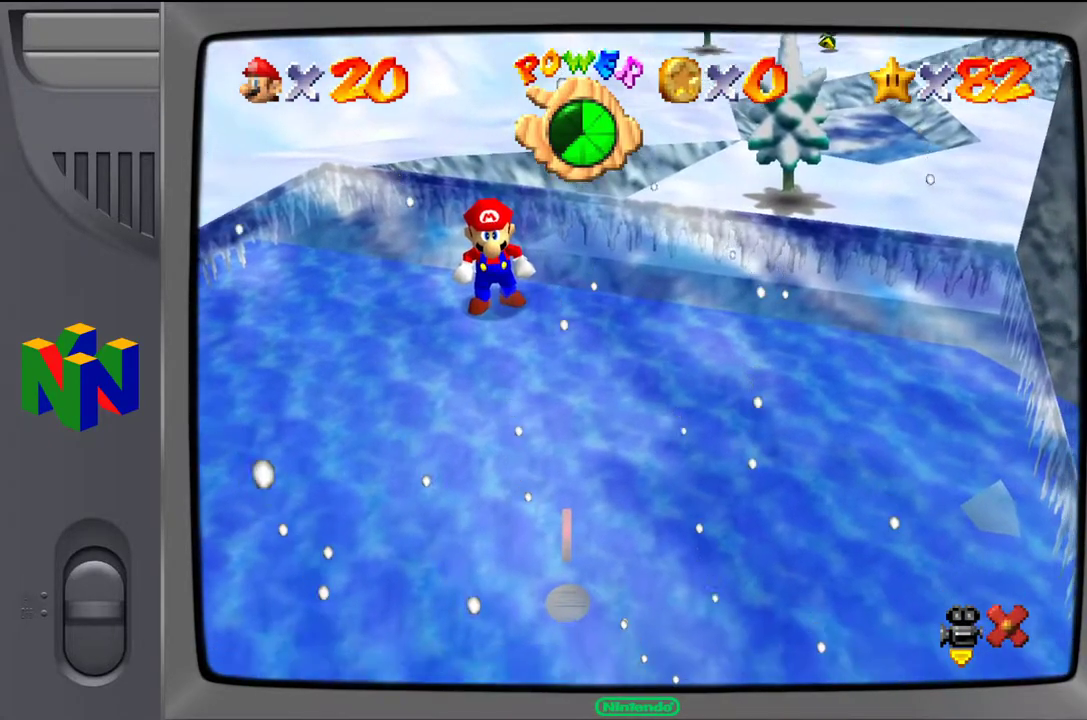
{"buttons": [], "left_stick": "center", "events": []}